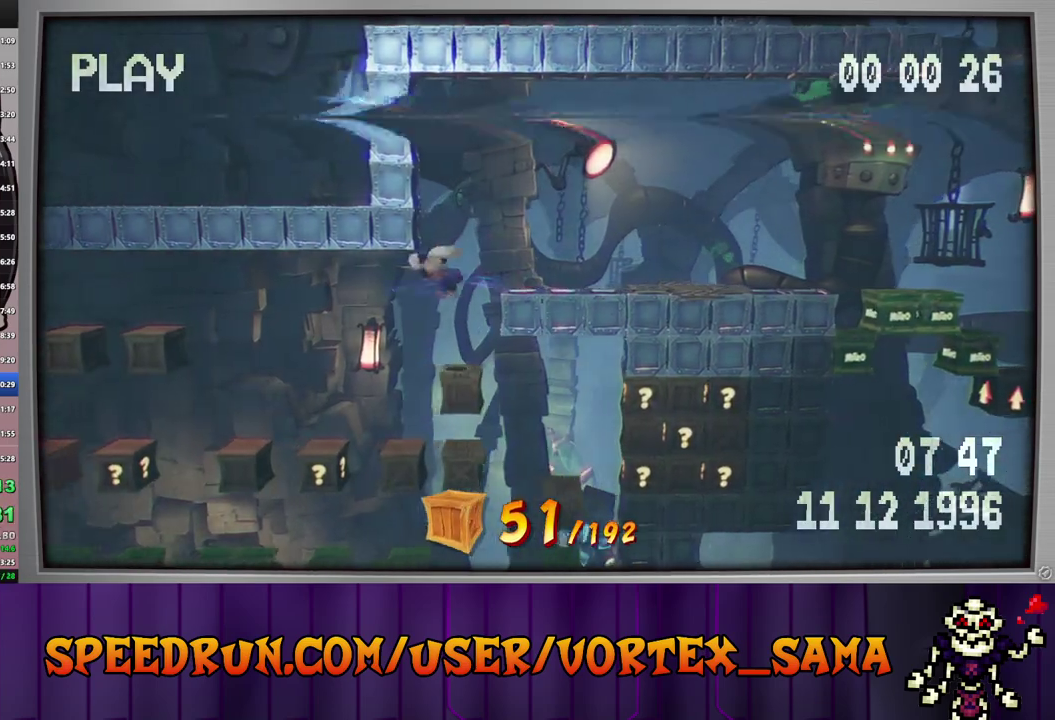
Gameplay with a controller (PlayStation layout); each line is a JSON object with the inputs held at the frame after it. "events" lists button and stick changes between this image and that frame as [ms after this image, input, new state], when the widget could be followed in between. Not read: L3 R3 right_stick.
{"buttons": ["DPAD_LEFT"], "left_stick": "center", "events": [[20, "DPAD_LEFT", "up"], [400, "DPAD_LEFT", "down"]]}
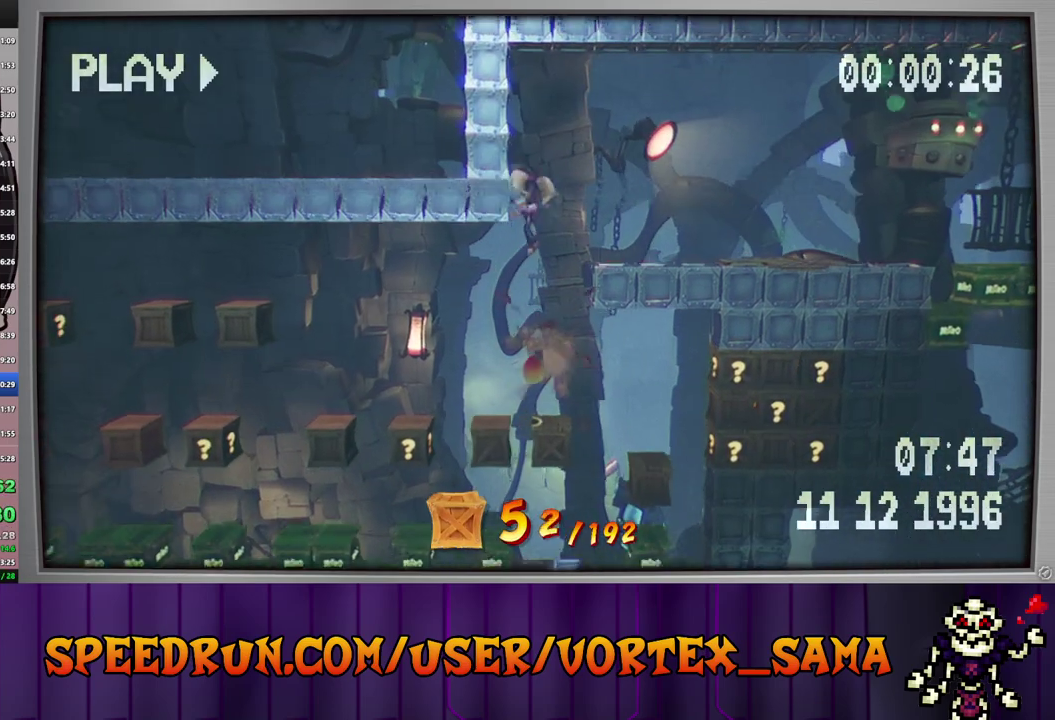
{"buttons": ["DPAD_LEFT"], "left_stick": "center", "events": [[80, "DPAD_LEFT", "up"], [340, "DPAD_LEFT", "down"]]}
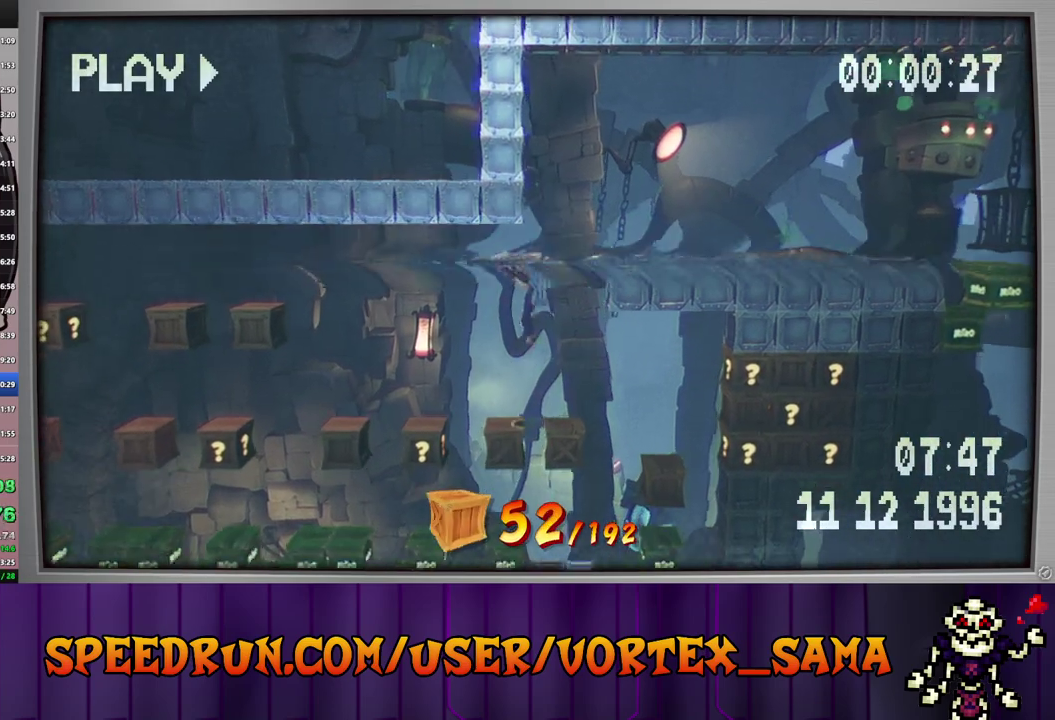
{"buttons": ["CROSS"], "left_stick": "center", "events": [[80, "DPAD_LEFT", "up"], [180, "DPAD_RIGHT", "down"], [200, "CROSS", "down"], [380, "DPAD_RIGHT", "up"]]}
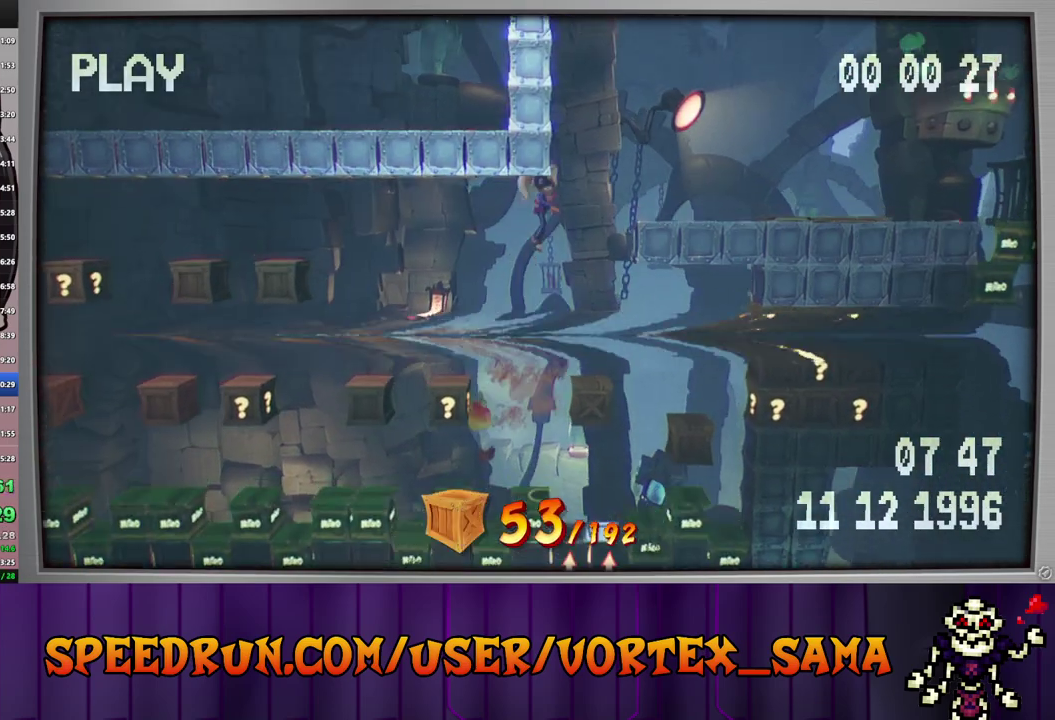
{"buttons": ["CROSS"], "left_stick": "center", "events": []}
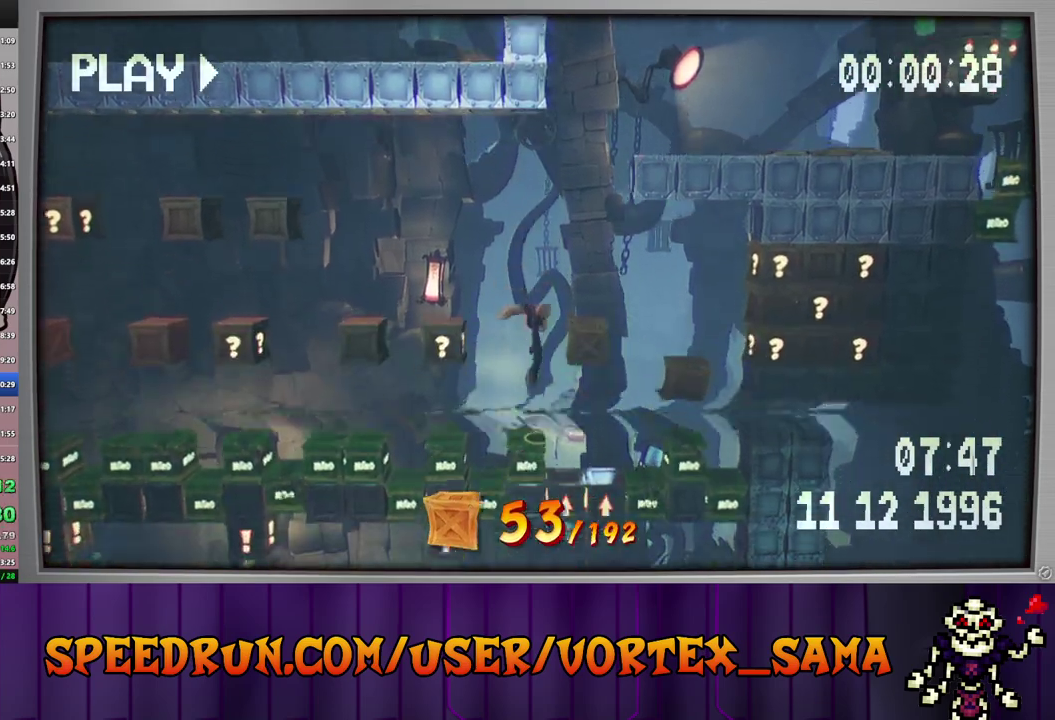
{"buttons": ["CROSS"], "left_stick": "center", "events": [[20, "DPAD_RIGHT", "down"], [100, "DPAD_RIGHT", "up"], [220, "DPAD_LEFT", "down"], [360, "DPAD_LEFT", "up"]]}
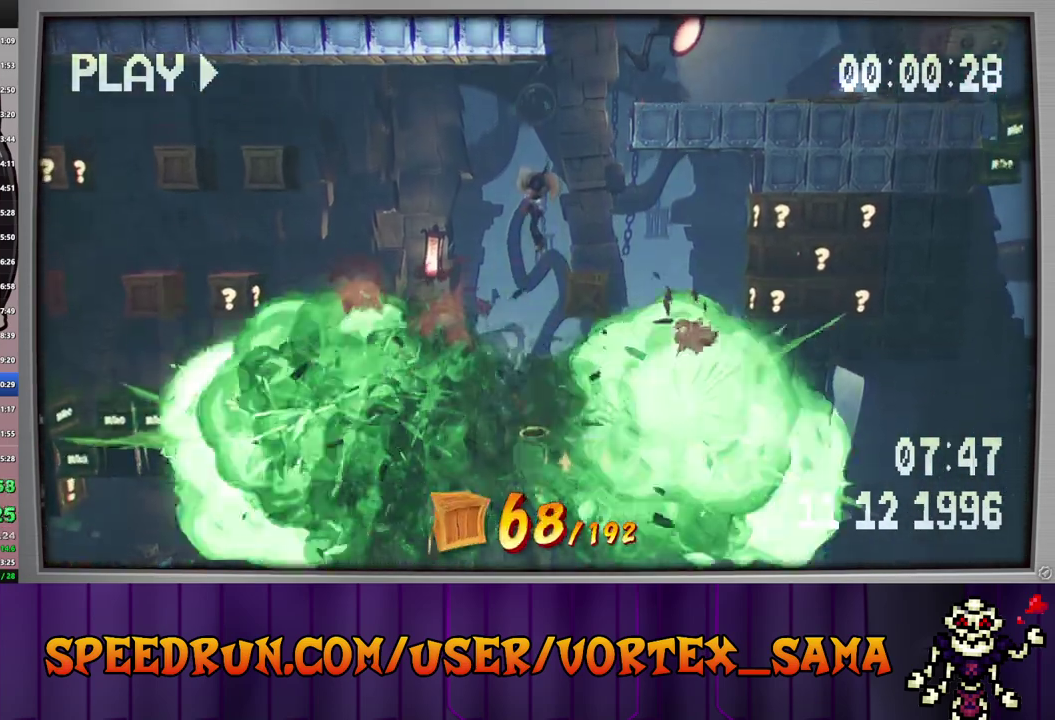
{"buttons": ["SQUARE"], "left_stick": "center", "events": [[80, "CROSS", "up"], [500, "SQUARE", "down"]]}
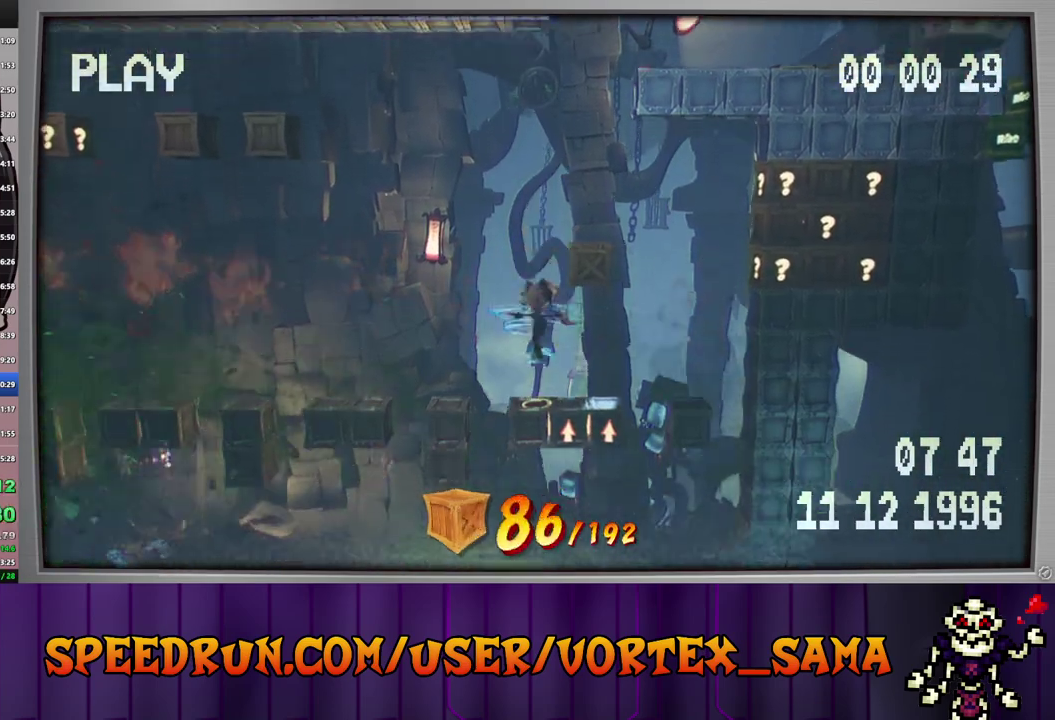
{"buttons": ["SQUARE", "DPAD_LEFT"], "left_stick": "center", "events": [[20, "DPAD_LEFT", "down"], [180, "SQUARE", "up"], [320, "CIRCLE", "down"], [460, "CIRCLE", "up"], [500, "SQUARE", "down"]]}
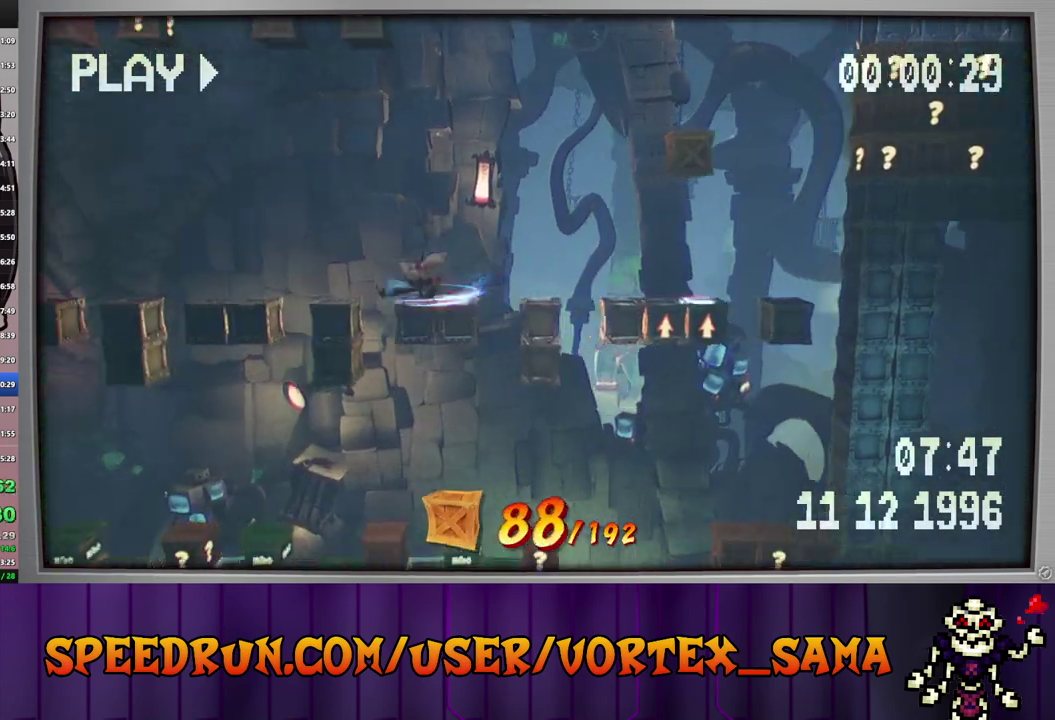
{"buttons": ["SQUARE", "DPAD_LEFT"], "left_stick": "center", "events": [[120, "SQUARE", "up"], [280, "CIRCLE", "down"], [420, "CIRCLE", "up"], [480, "SQUARE", "down"]]}
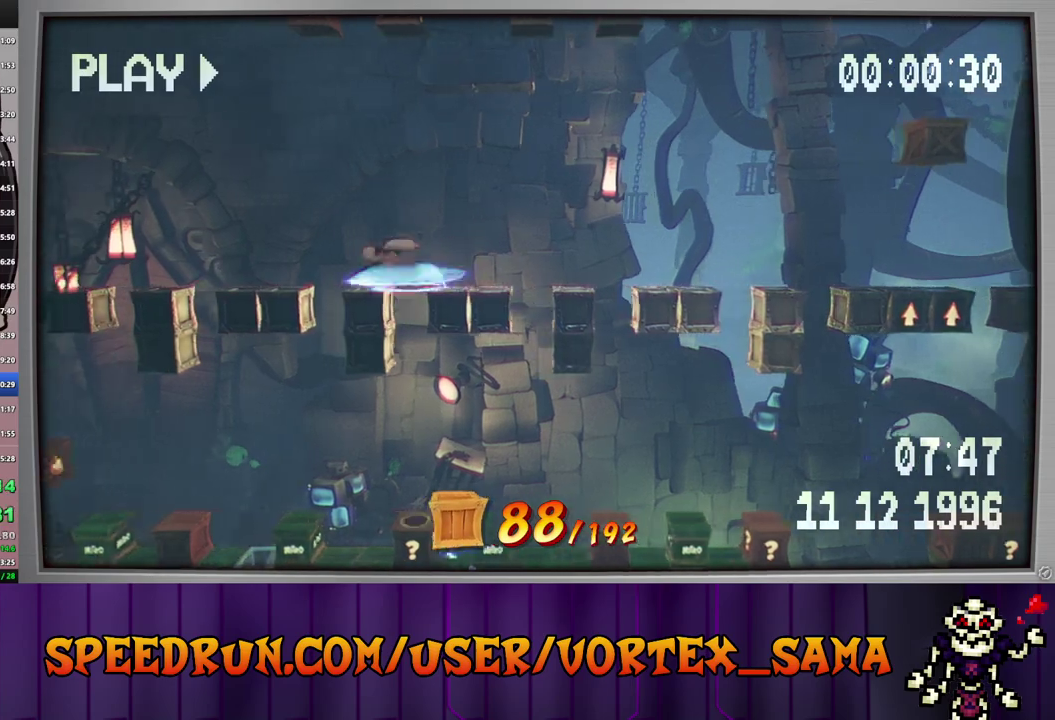
{"buttons": ["SQUARE", "DPAD_LEFT"], "left_stick": "center", "events": [[80, "SQUARE", "up"], [240, "CIRCLE", "down"], [400, "CIRCLE", "up"], [460, "SQUARE", "down"]]}
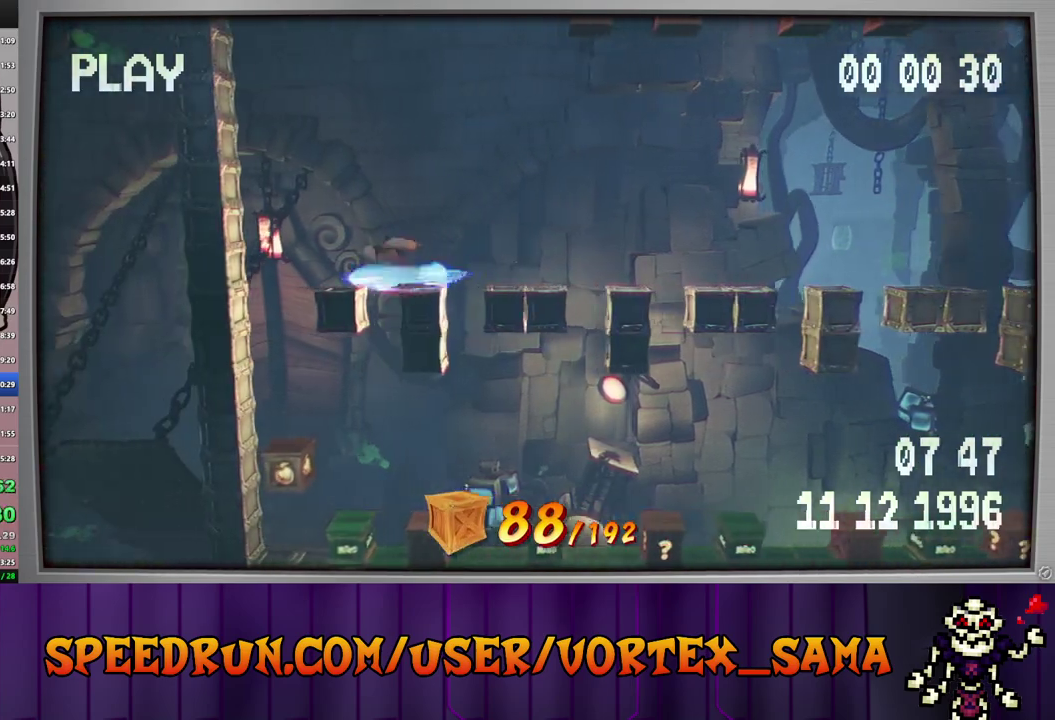
{"buttons": [], "left_stick": "center", "events": [[20, "SQUARE", "up"], [360, "DPAD_LEFT", "up"]]}
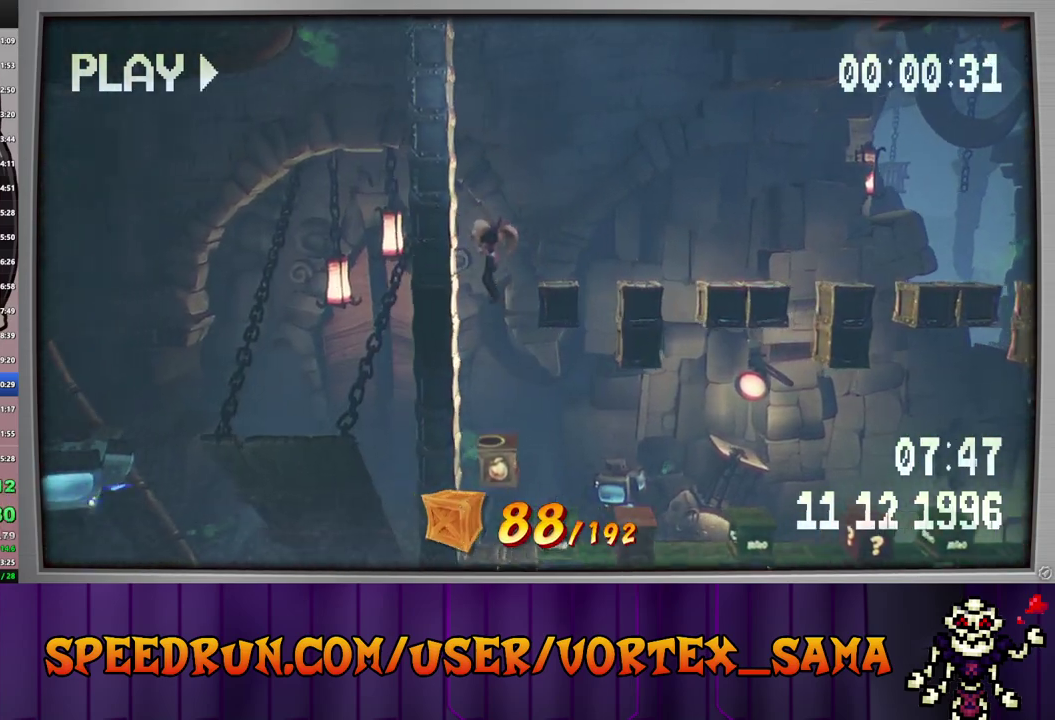
{"buttons": ["CROSS"], "left_stick": "center", "events": [[240, "DPAD_RIGHT", "down"], [300, "CROSS", "down"], [460, "DPAD_RIGHT", "up"]]}
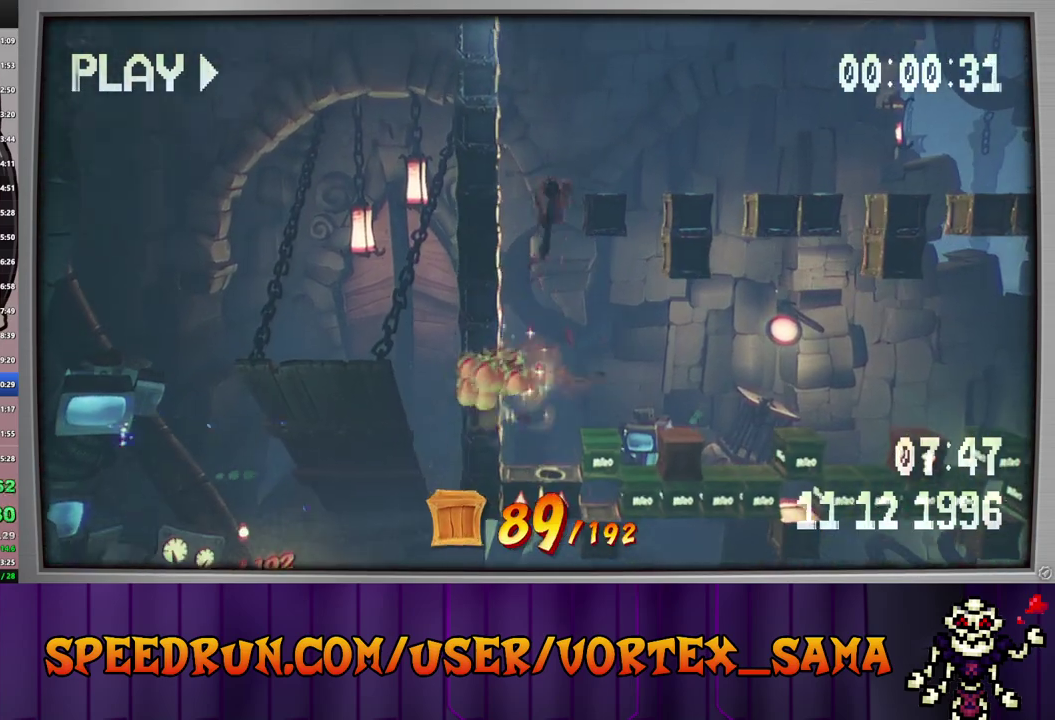
{"buttons": ["CROSS"], "left_stick": "center", "events": []}
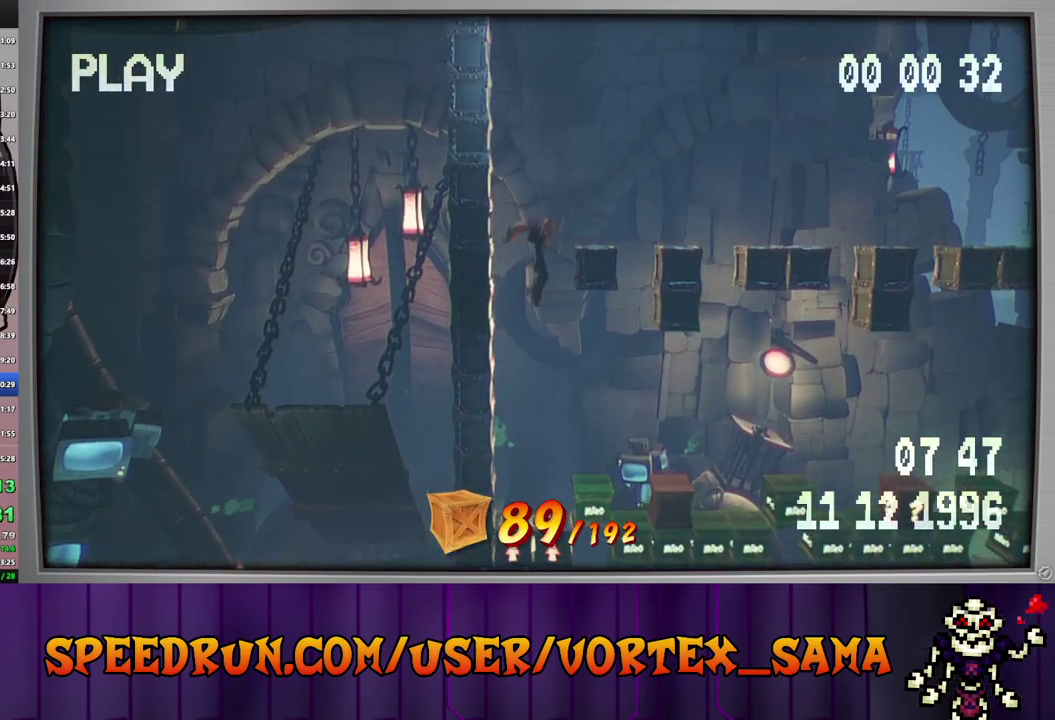
{"buttons": ["CROSS", "DPAD_LEFT"], "left_stick": "center", "events": [[140, "DPAD_RIGHT", "down"], [320, "DPAD_RIGHT", "up"], [340, "DPAD_LEFT", "down"]]}
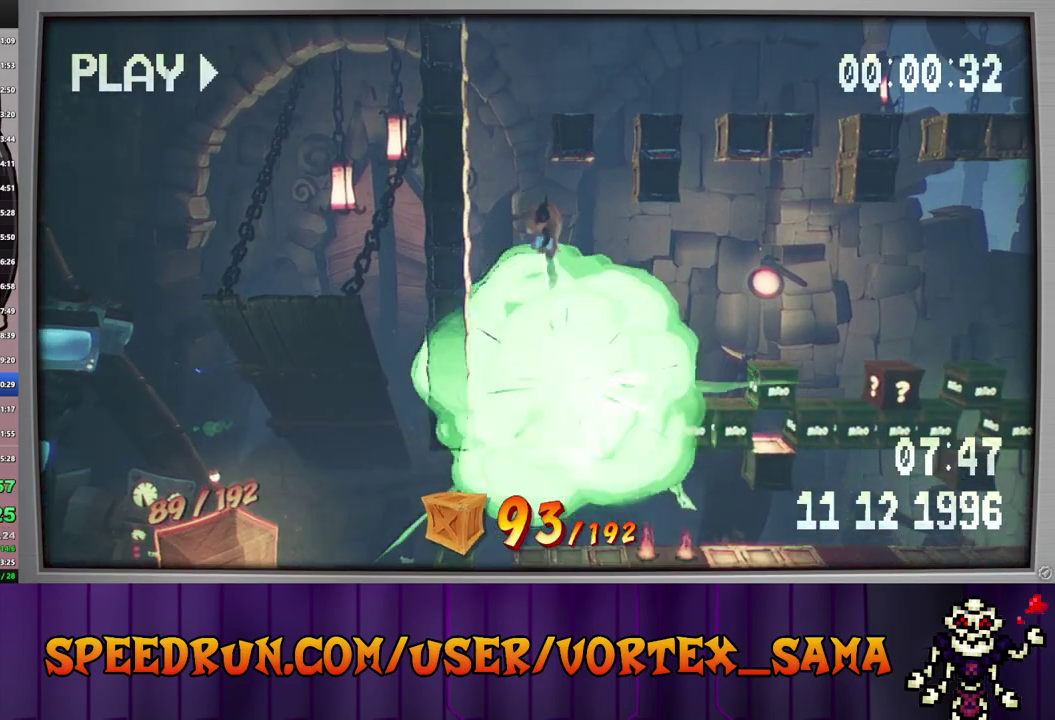
{"buttons": ["DPAD_RIGHT"], "left_stick": "center", "events": [[240, "DPAD_LEFT", "up"], [320, "DPAD_RIGHT", "down"], [340, "CROSS", "up"]]}
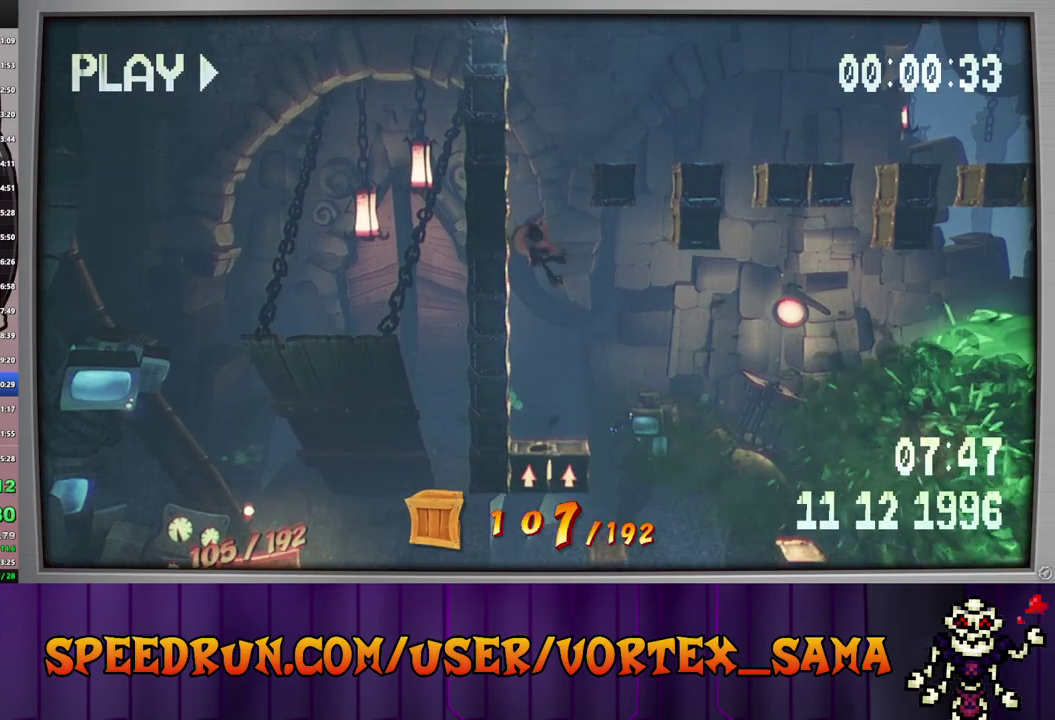
{"buttons": ["DPAD_LEFT"], "left_stick": "center", "events": [[280, "DPAD_RIGHT", "up"], [500, "DPAD_LEFT", "down"]]}
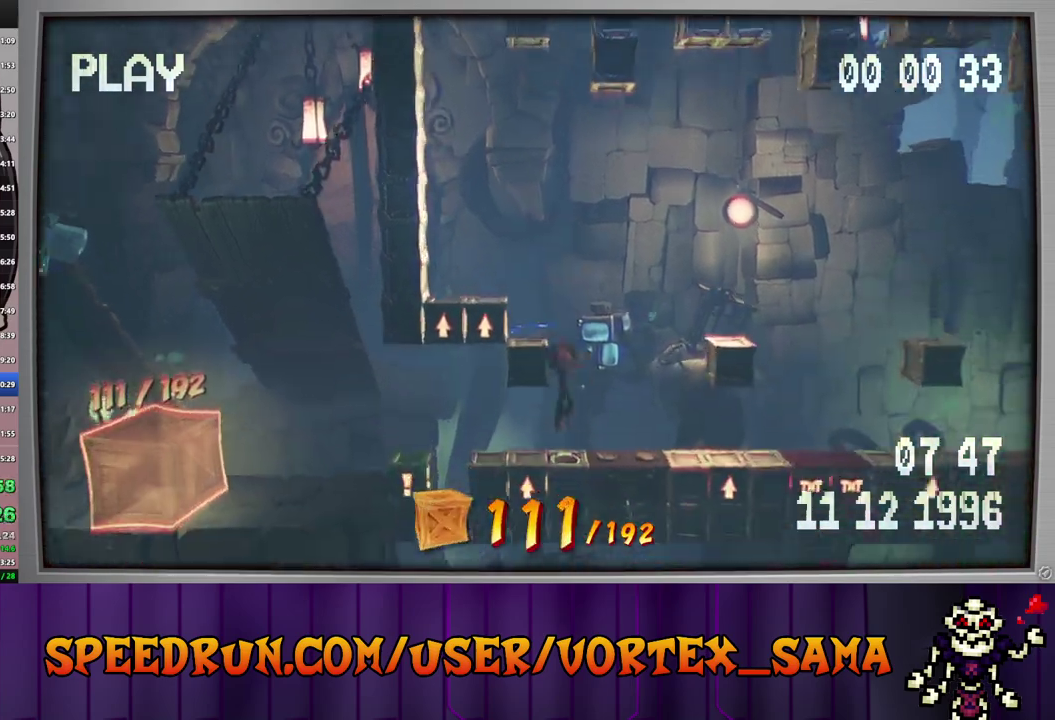
{"buttons": ["CROSS"], "left_stick": "center", "events": [[60, "DPAD_LEFT", "up"], [460, "CROSS", "down"]]}
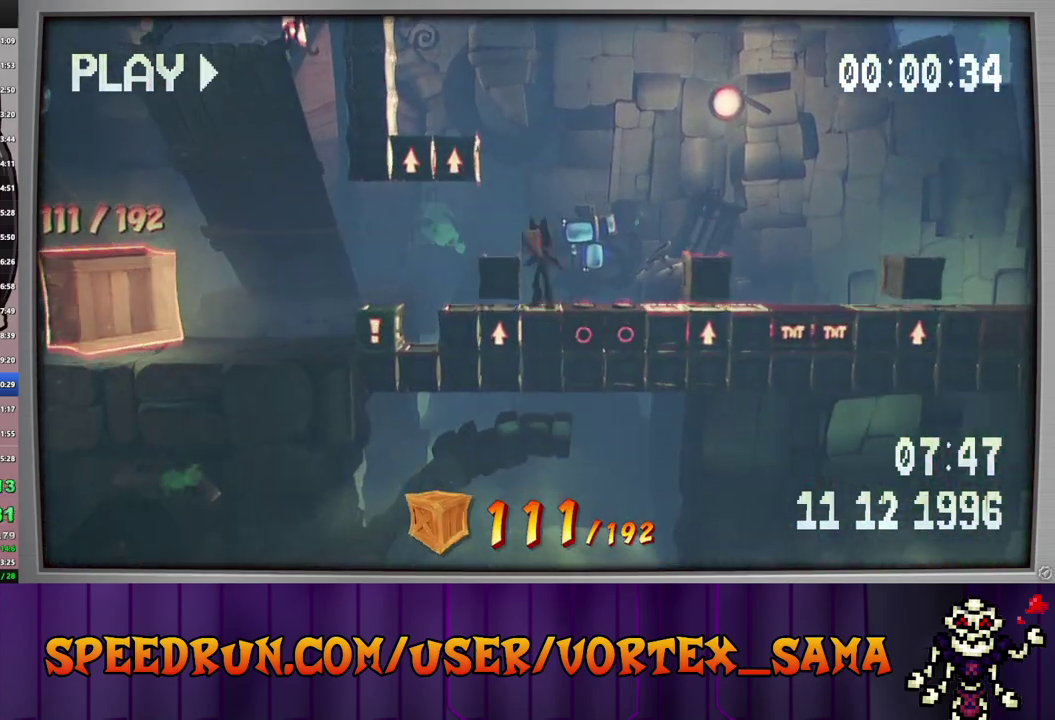
{"buttons": ["CROSS"], "left_stick": "center", "events": [[80, "DPAD_LEFT", "down"], [220, "CROSS", "up"], [220, "DPAD_LEFT", "up"], [500, "CROSS", "down"]]}
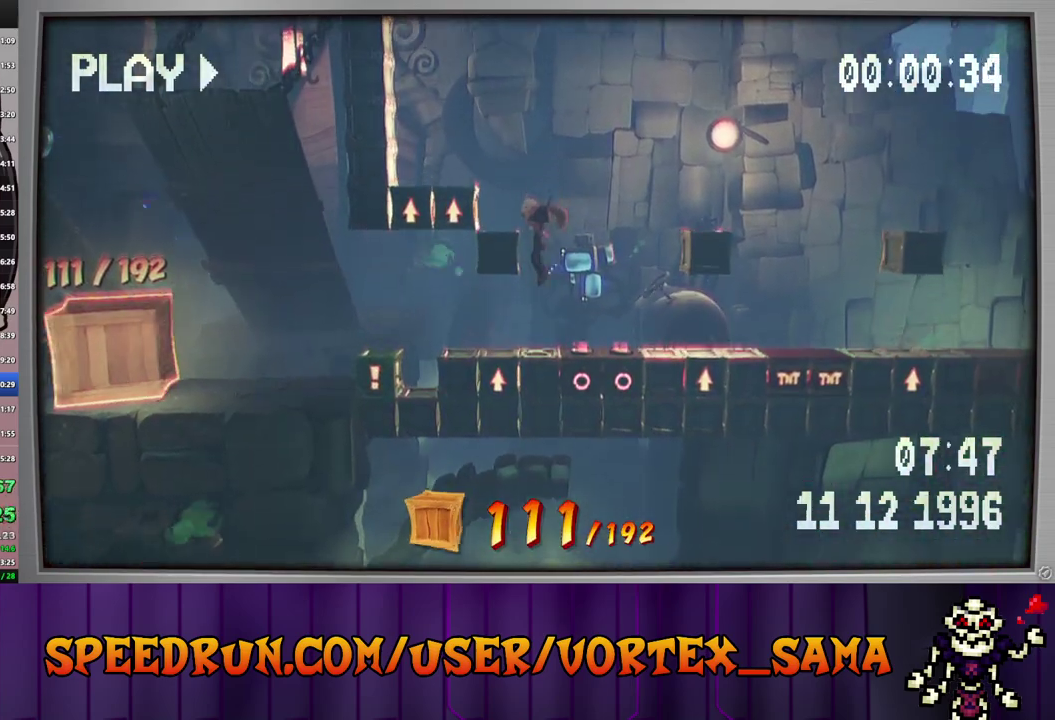
{"buttons": ["DPAD_LEFT"], "left_stick": "center", "events": [[80, "DPAD_LEFT", "down"], [180, "CROSS", "up"], [280, "DPAD_LEFT", "up"], [460, "DPAD_LEFT", "down"]]}
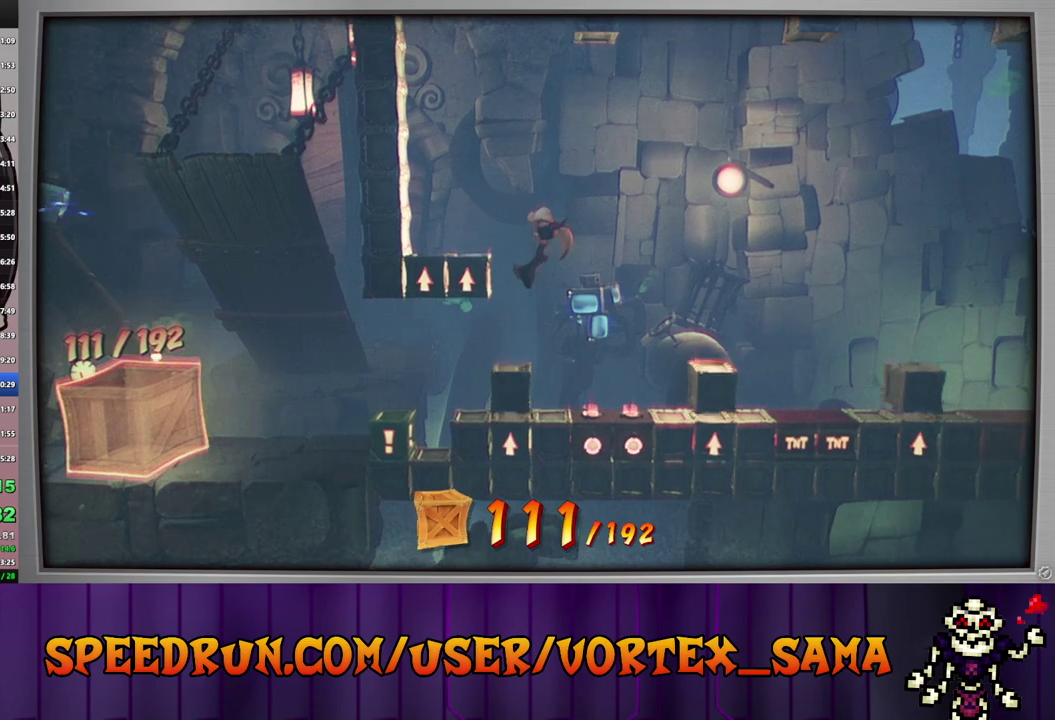
{"buttons": [], "left_stick": "center", "events": [[40, "DPAD_LEFT", "up"]]}
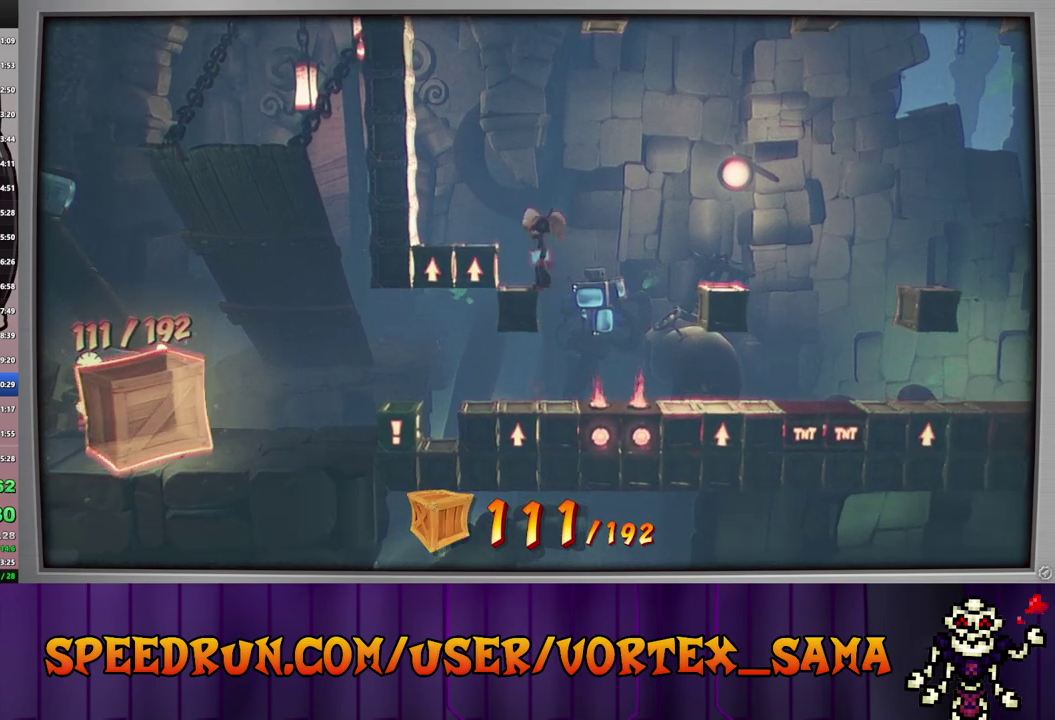
{"buttons": ["CIRCLE", "DPAD_LEFT"], "left_stick": "center", "events": [[320, "DPAD_LEFT", "down"], [460, "CIRCLE", "down"]]}
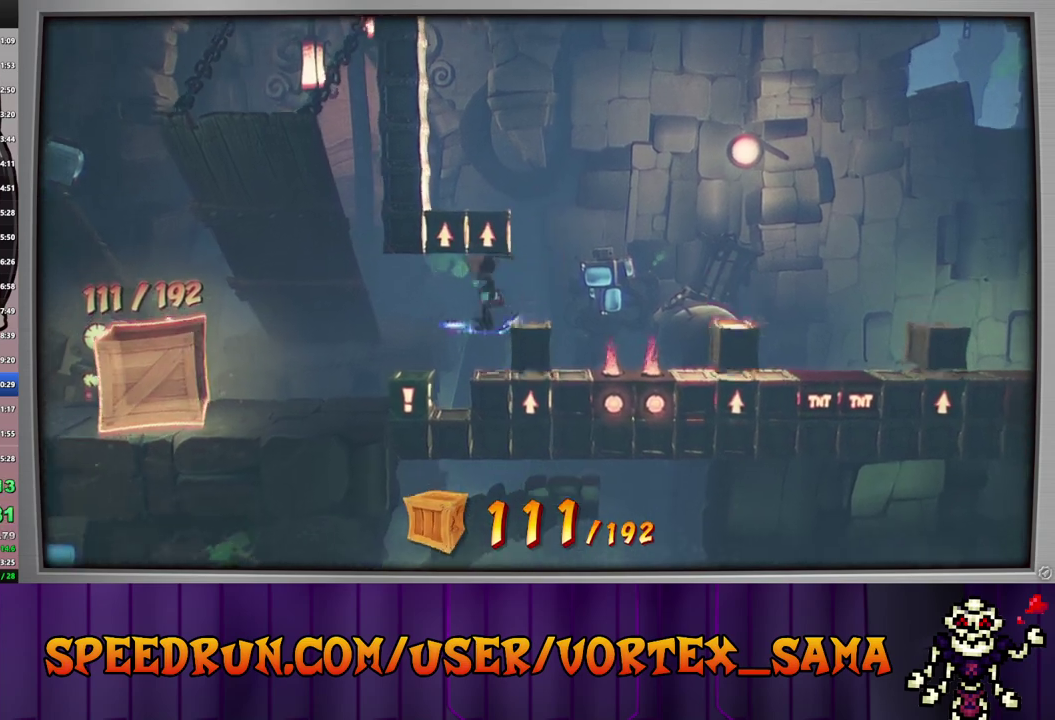
{"buttons": ["DPAD_LEFT"], "left_stick": "center", "events": [[160, "CIRCLE", "up"], [160, "SQUARE", "down"], [320, "SQUARE", "up"]]}
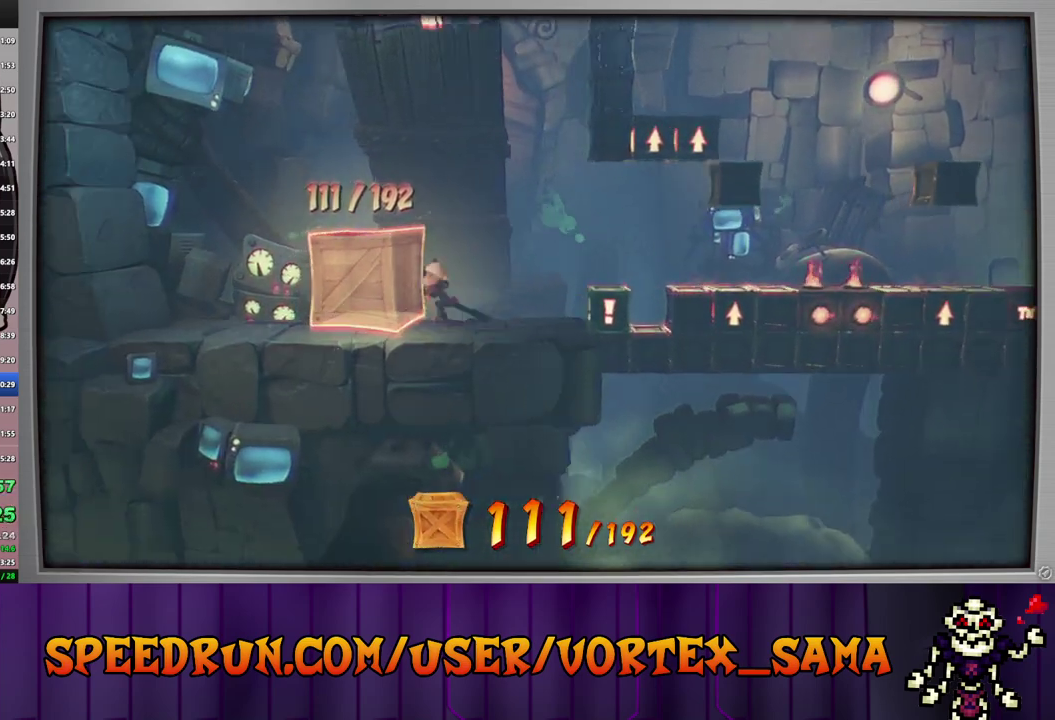
{"buttons": ["DPAD_UP"], "left_stick": "center", "events": [[260, "TOUCHPAD", "down"], [300, "DPAD_LEFT", "up"], [340, "TOUCHPAD", "up"], [500, "DPAD_UP", "down"]]}
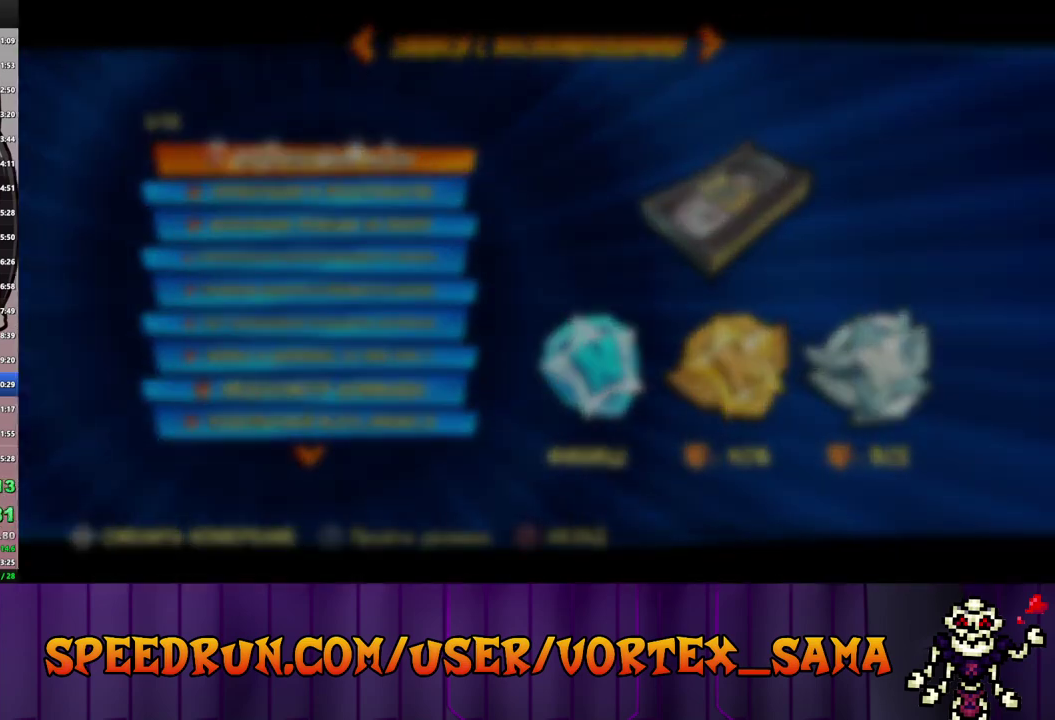
{"buttons": ["DPAD_UP"], "left_stick": "center", "events": [[80, "DPAD_UP", "up"], [160, "DPAD_UP", "down"], [240, "DPAD_UP", "up"], [300, "DPAD_UP", "down"], [380, "DPAD_UP", "up"], [460, "DPAD_UP", "down"]]}
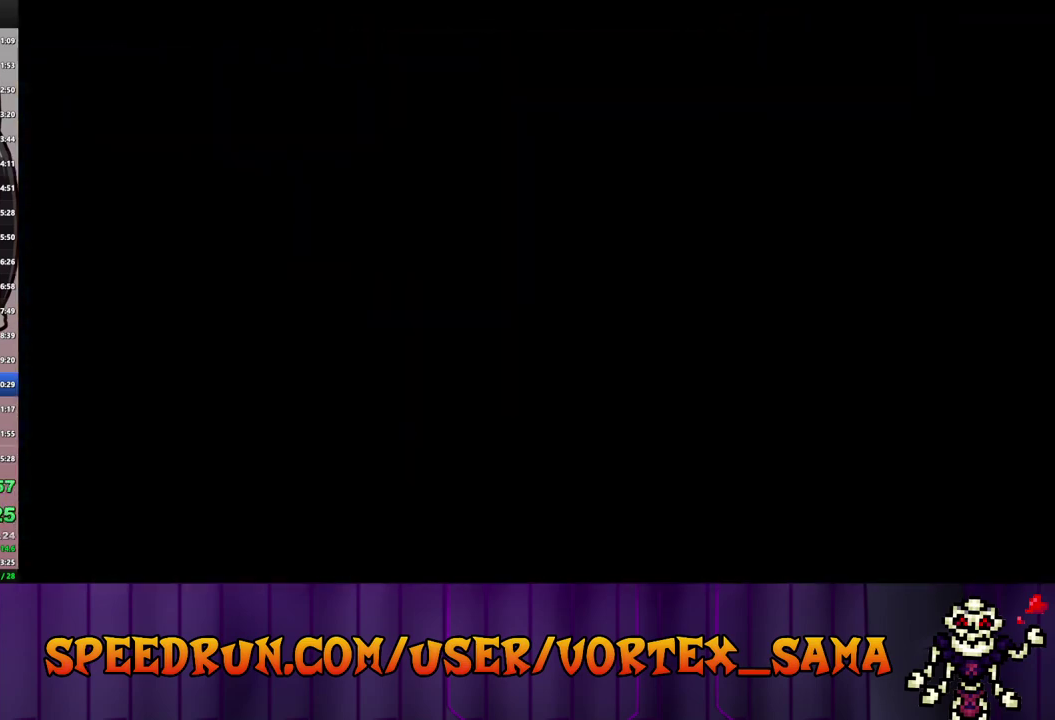
{"buttons": ["DPAD_UP"], "left_stick": "center", "events": [[220, "DPAD_UP", "up"], [280, "DPAD_UP", "down"], [340, "DPAD_UP", "up"], [460, "DPAD_UP", "down"]]}
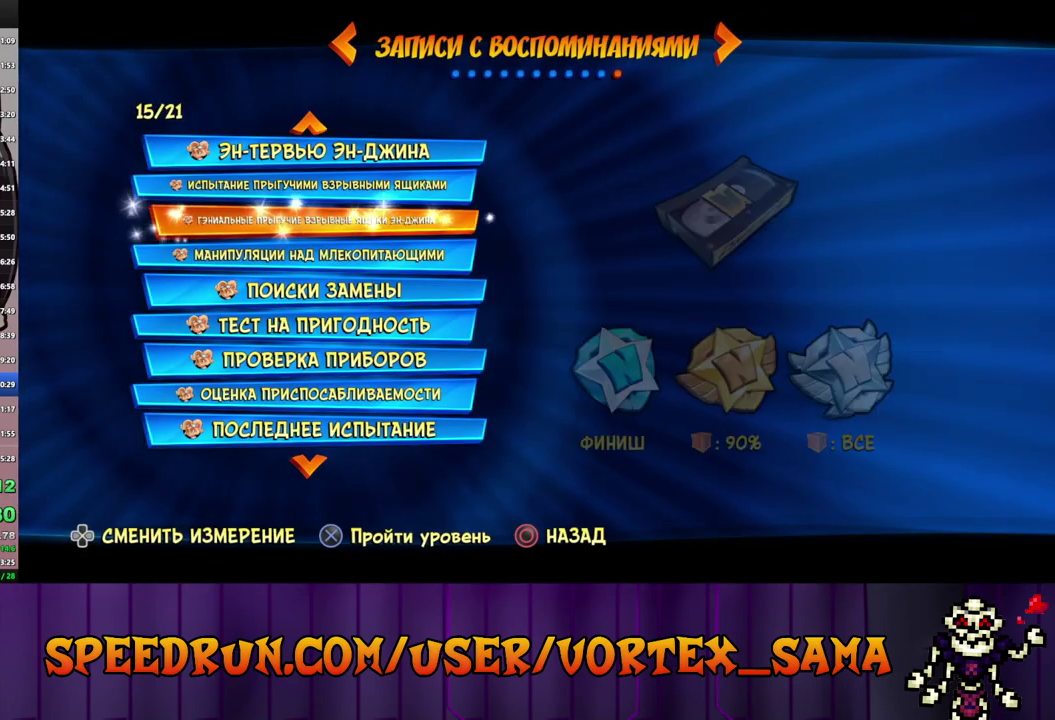
{"buttons": [], "left_stick": "center", "events": [[20, "DPAD_UP", "up"], [100, "DPAD_UP", "down"], [200, "DPAD_UP", "up"], [320, "CROSS", "down"], [440, "CROSS", "up"]]}